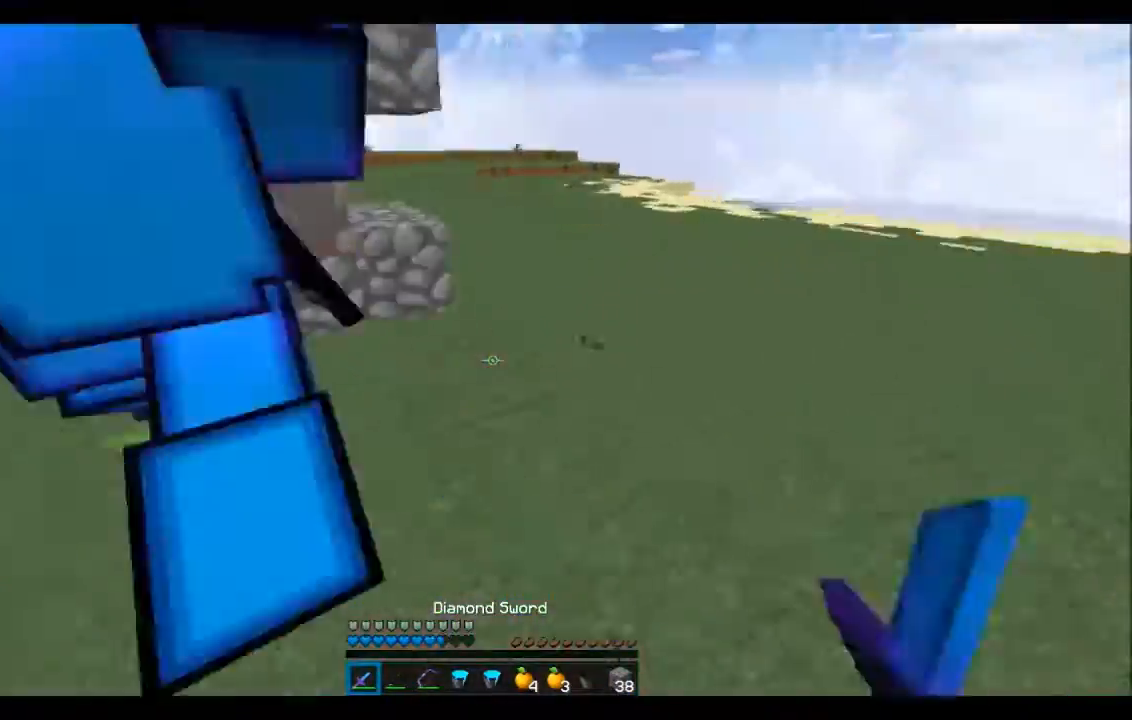
Gameplay with keyboard; each line is a JSON object with the keys held at the frame after it. "events" lists presses ("down") and releases ("up") of "a", "d", "s" and "w" between this image and that frame as [ms after this image, input, new state], when the widget could be followed in between. No other keys are recorded. Mouse input is not recorded.
{"keys": ["a", "w"], "events": [[167, "a", "down"], [267, "d", "up"]]}
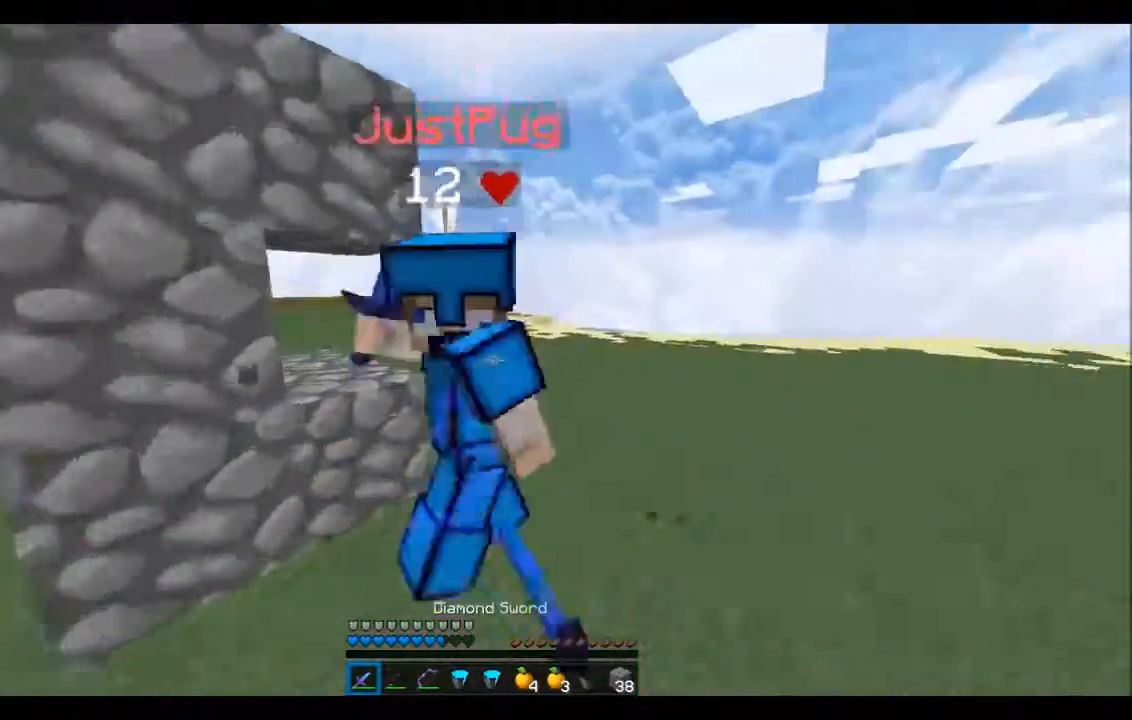
{"keys": ["a", "d"], "events": [[66, "a", "up"], [133, "d", "down"], [433, "w", "up"], [467, "a", "down"]]}
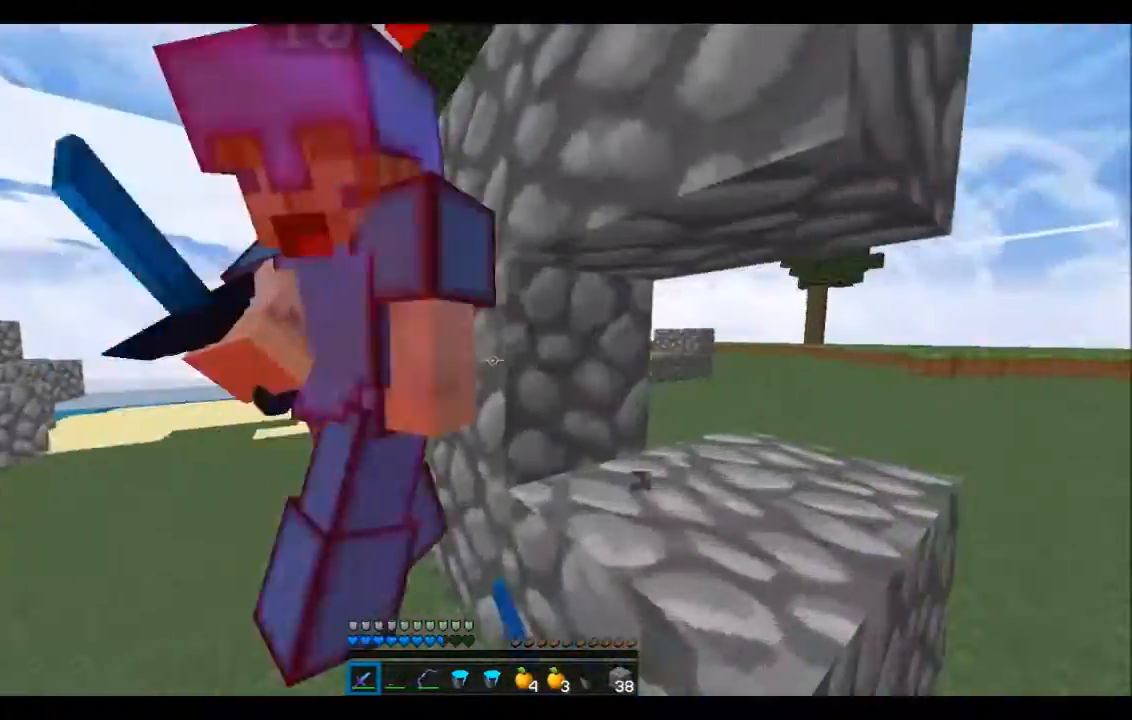
{"keys": ["a"], "events": [[67, "d", "up"]]}
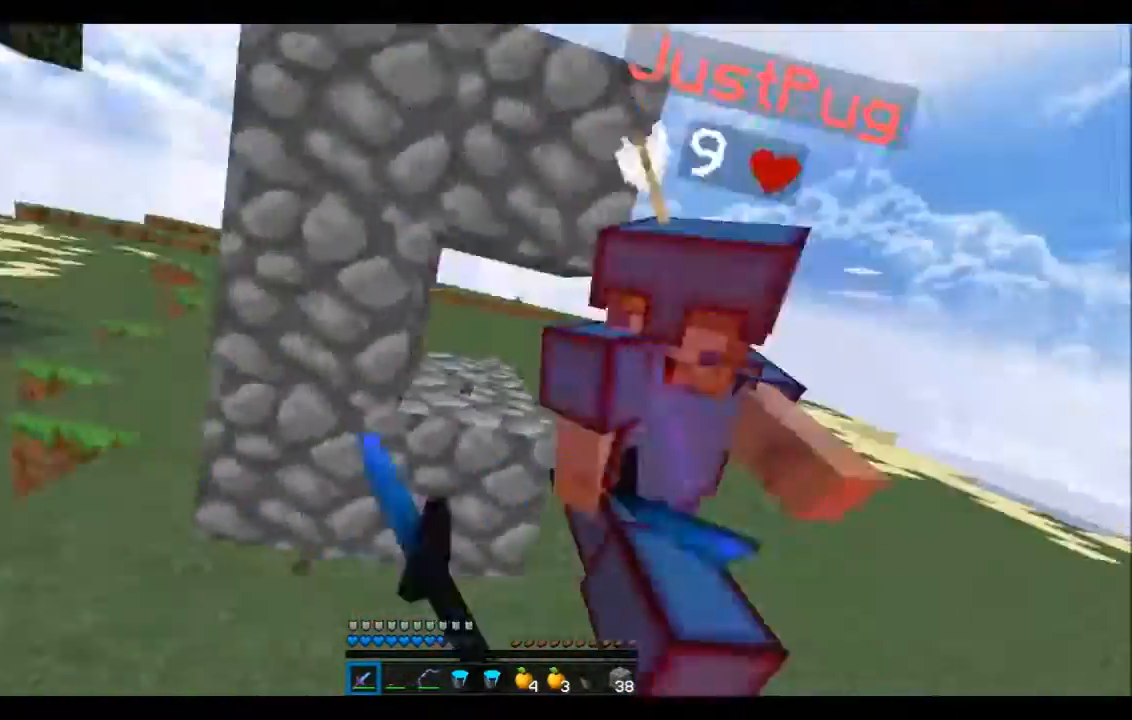
{"keys": ["d", "w"], "events": [[100, "w", "down"], [200, "a", "up"], [301, "d", "down"]]}
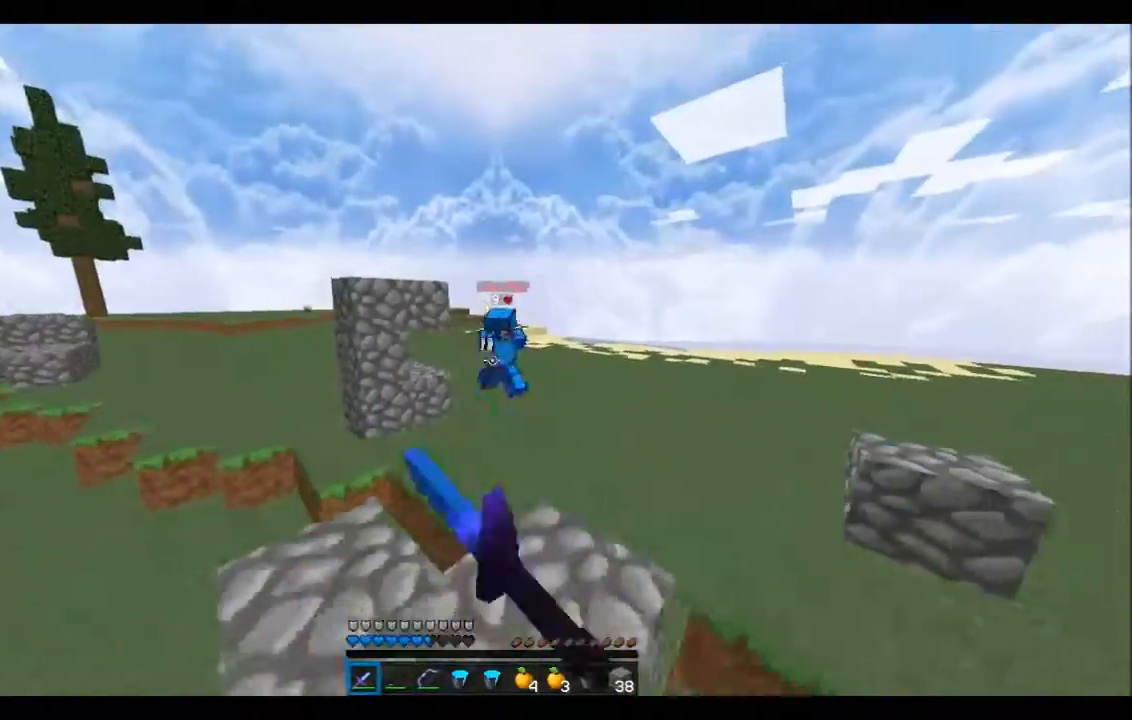
{"keys": ["d", "w"], "events": []}
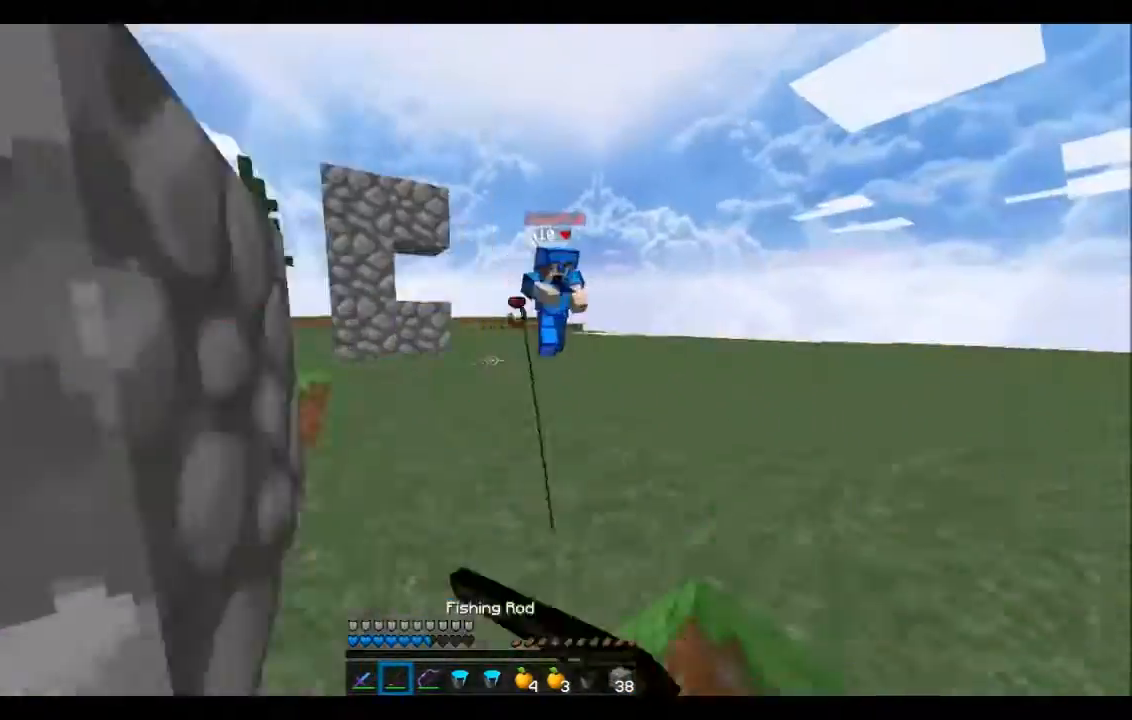
{"keys": ["a"], "events": [[367, "a", "down"], [367, "d", "up"], [401, "w", "up"]]}
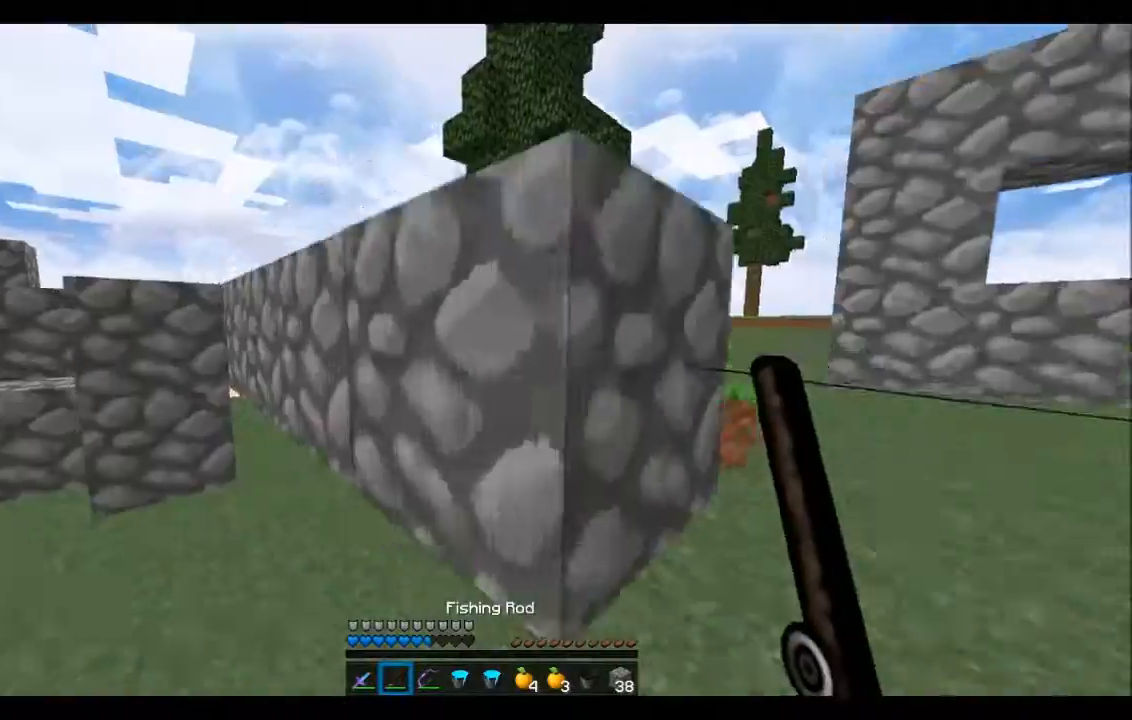
{"keys": ["w"], "events": [[167, "w", "down"], [267, "a", "up"]]}
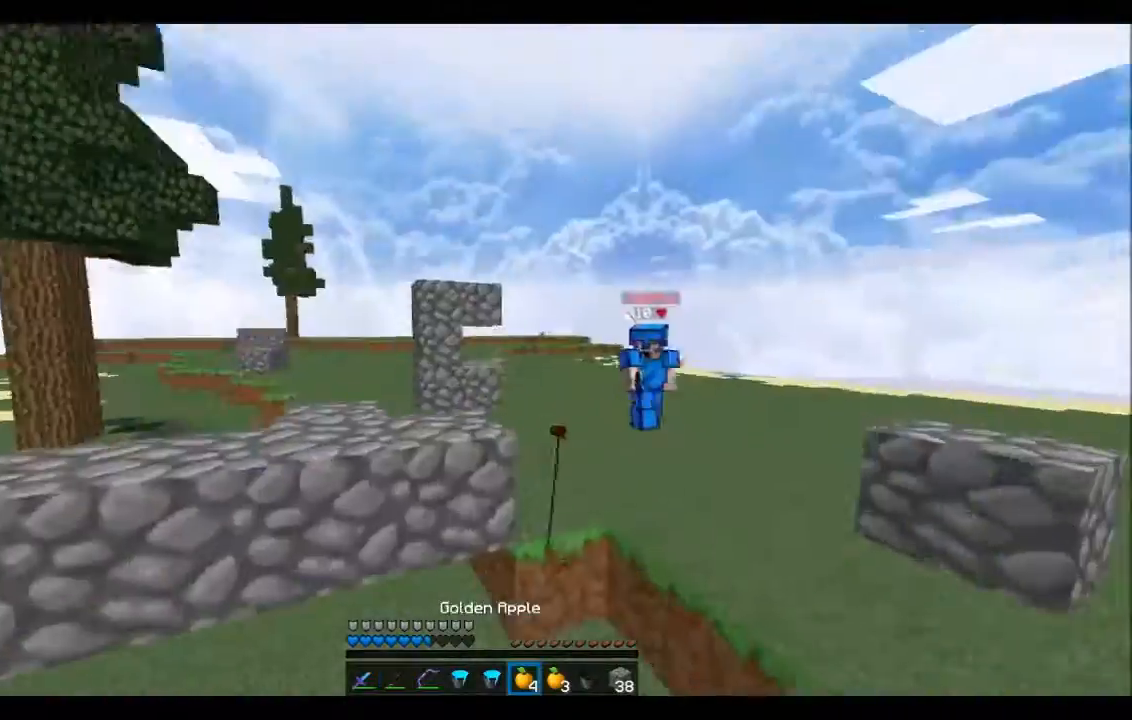
{"keys": ["a", "w"], "events": [[100, "a", "down"]]}
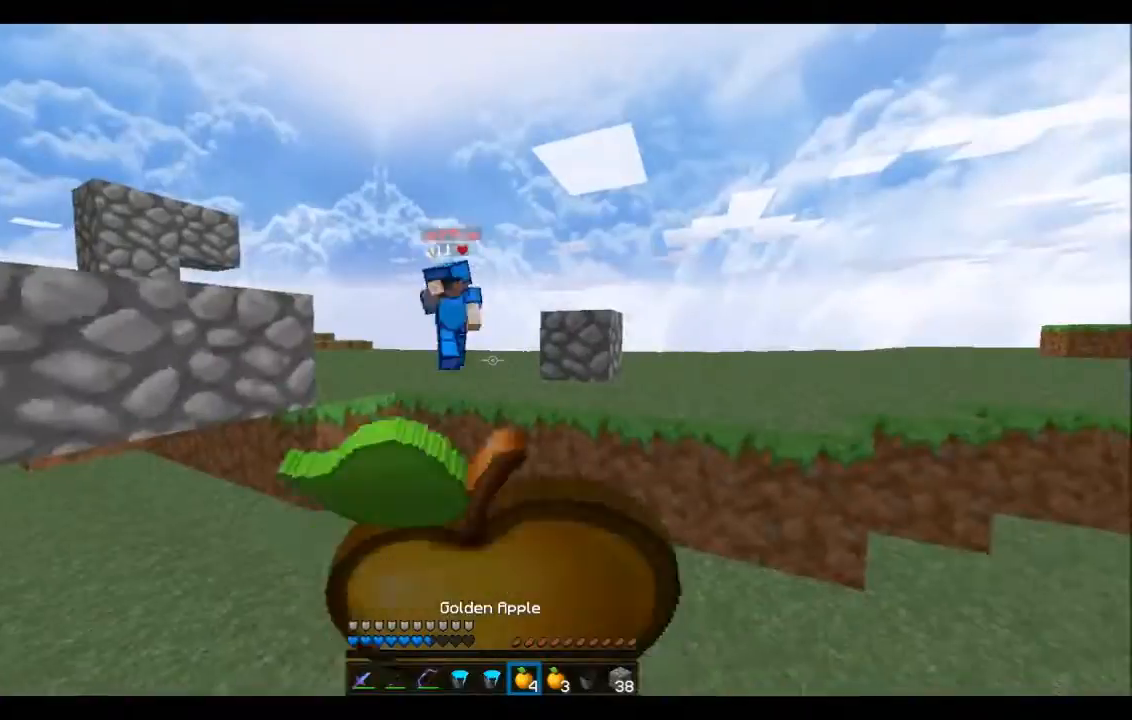
{"keys": ["a", "w"], "events": []}
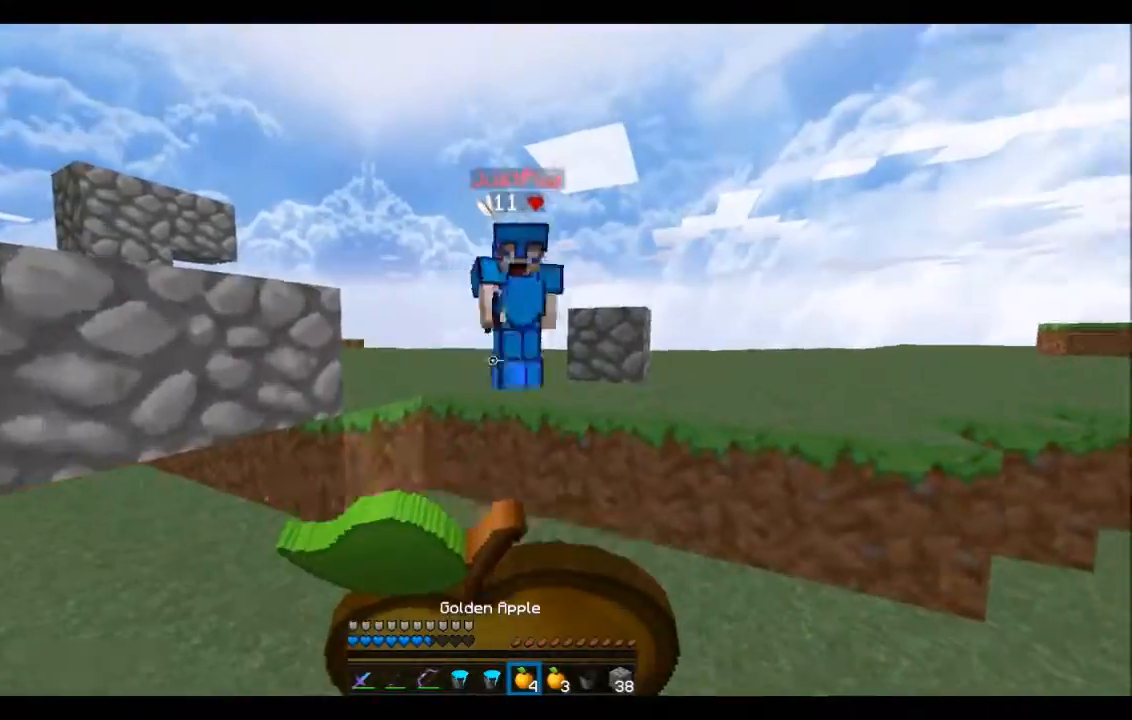
{"keys": ["d", "w"], "events": [[100, "w", "up"], [234, "d", "down"], [234, "w", "down"], [334, "a", "up"]]}
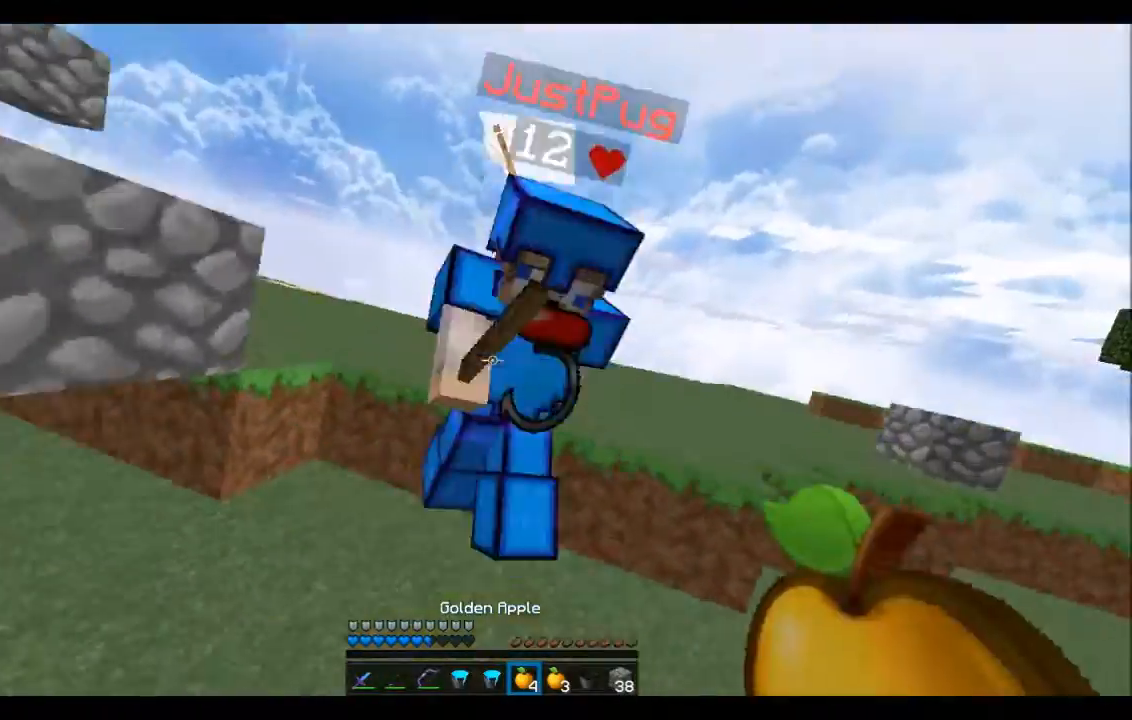
{"keys": ["d", "w"], "events": []}
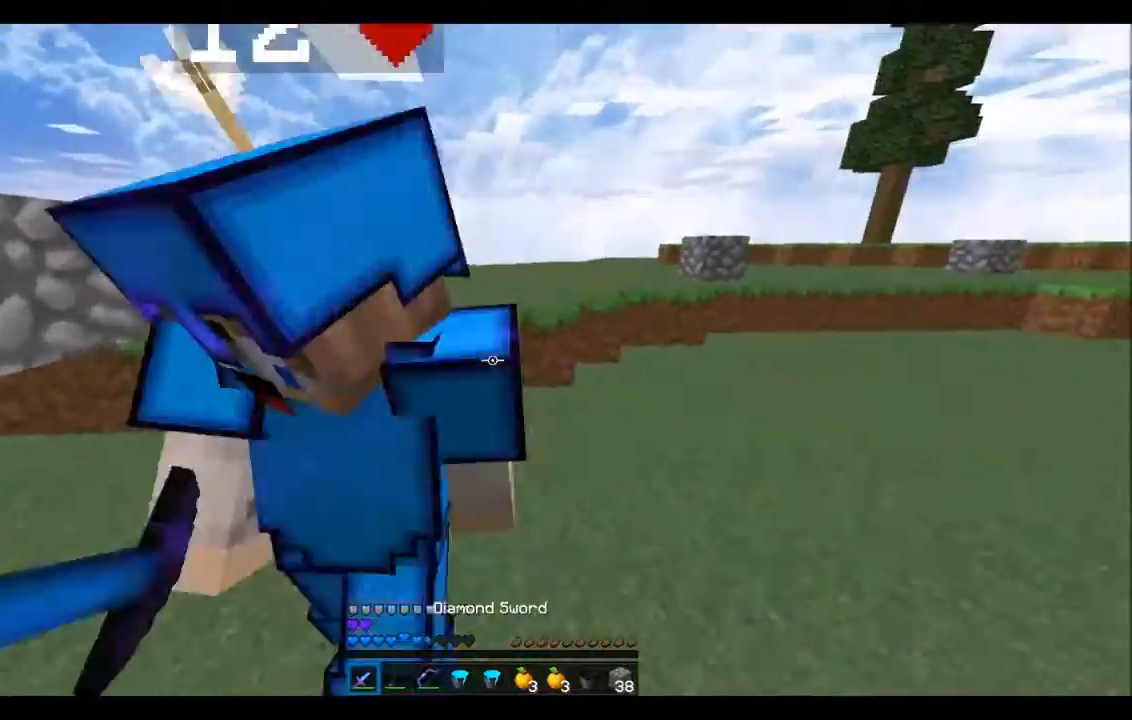
{"keys": ["a", "w"], "events": [[401, "d", "up"], [434, "a", "down"]]}
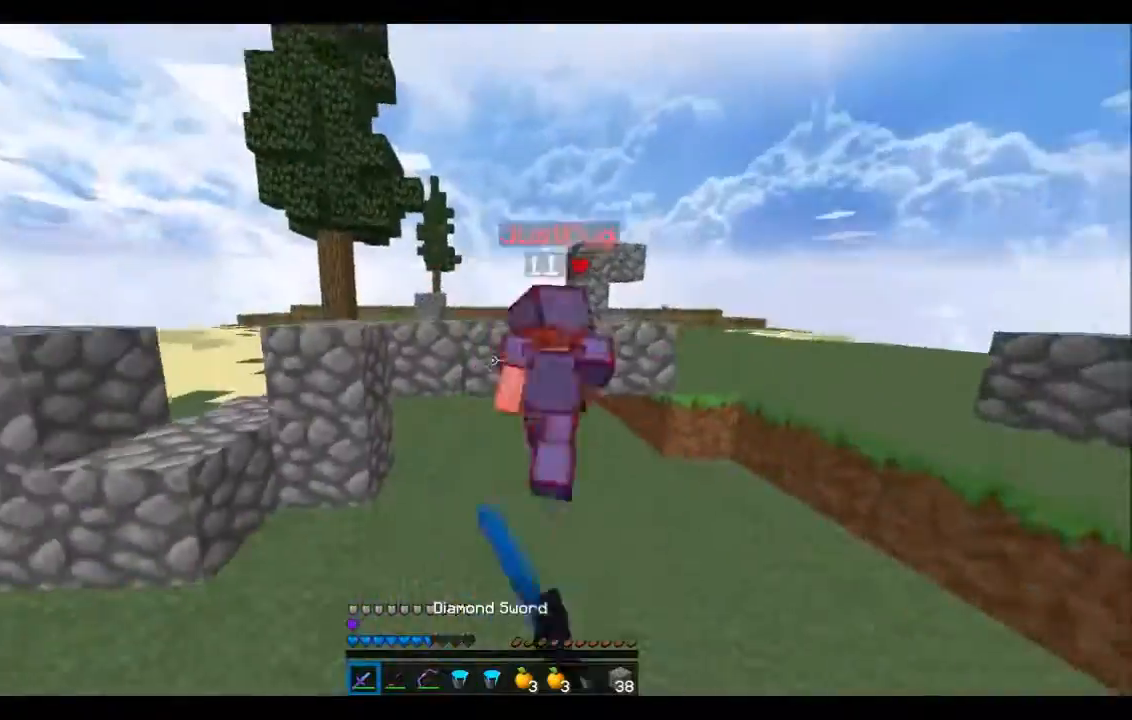
{"keys": ["w"], "events": [[333, "a", "up"]]}
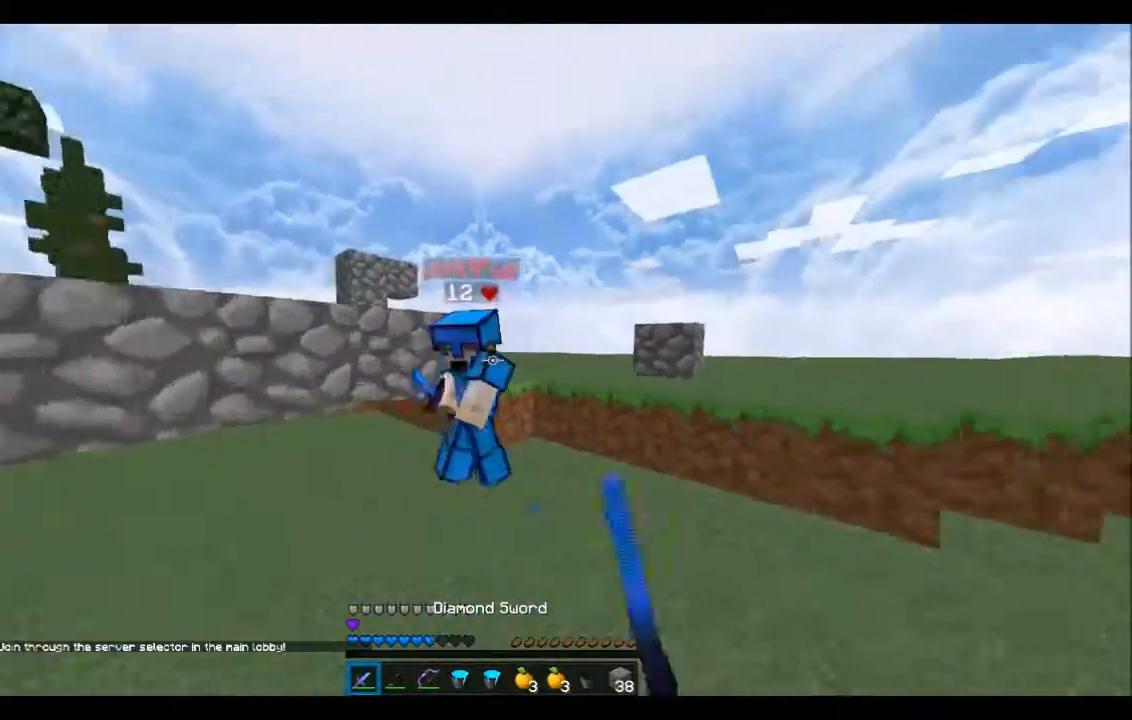
{"keys": ["a"], "events": [[200, "a", "down"], [501, "w", "up"]]}
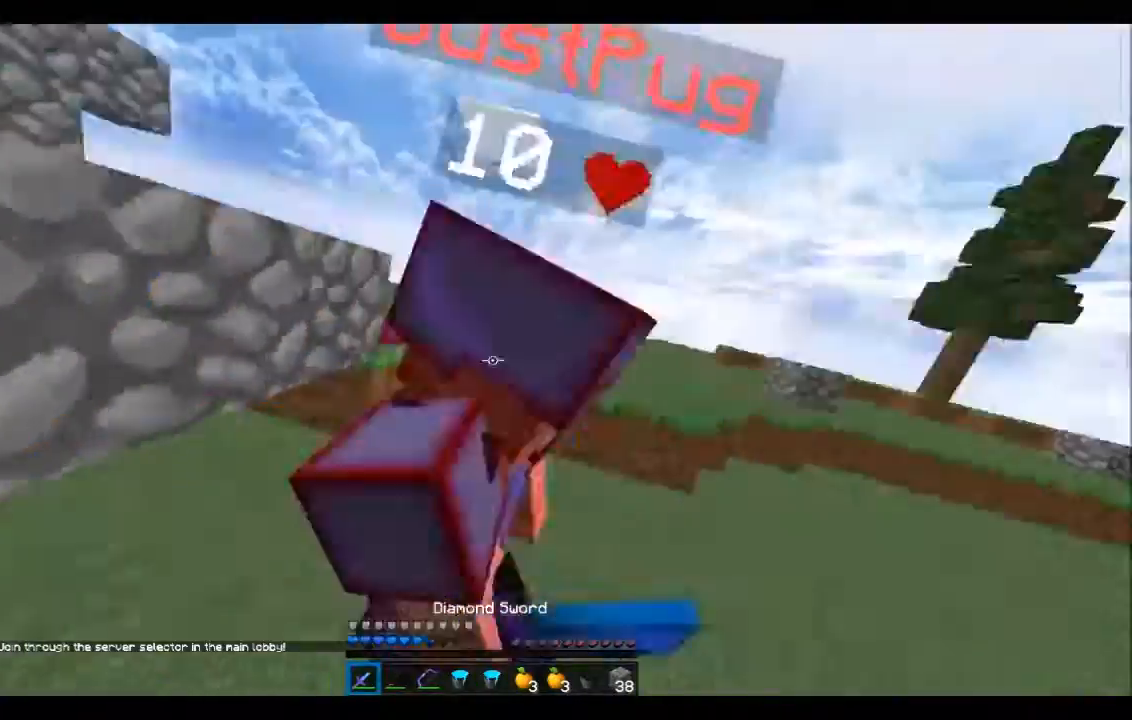
{"keys": ["d", "w"], "events": [[300, "w", "down"], [400, "a", "up"], [500, "d", "down"]]}
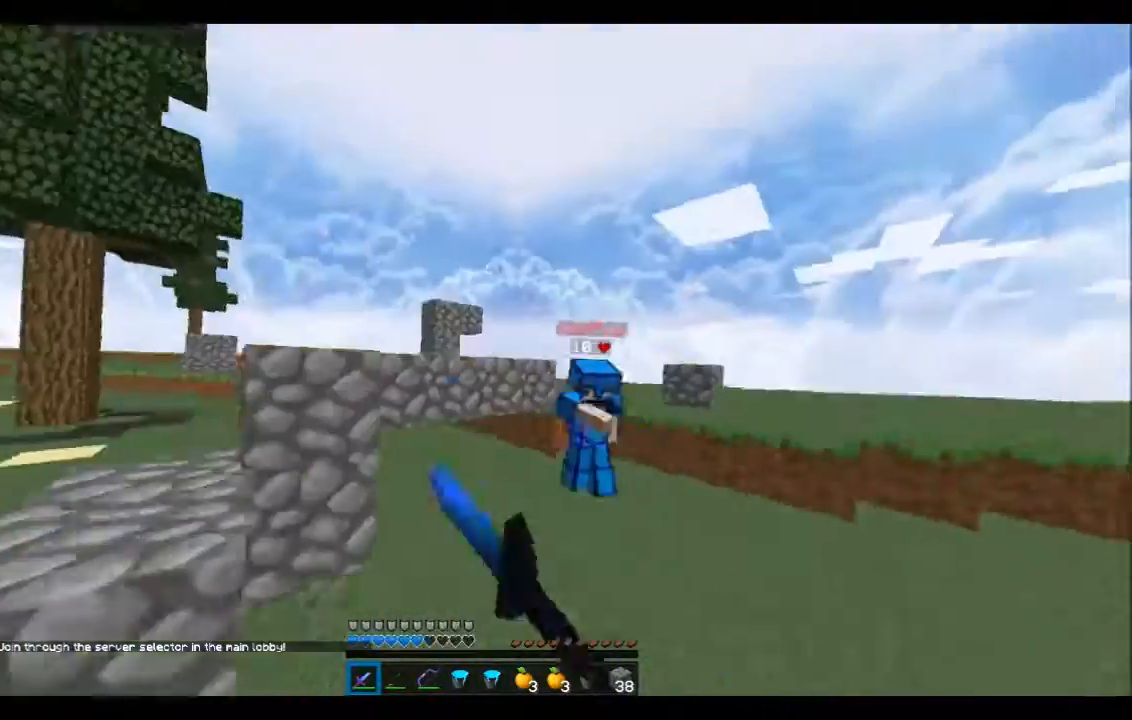
{"keys": ["d", "w"], "events": []}
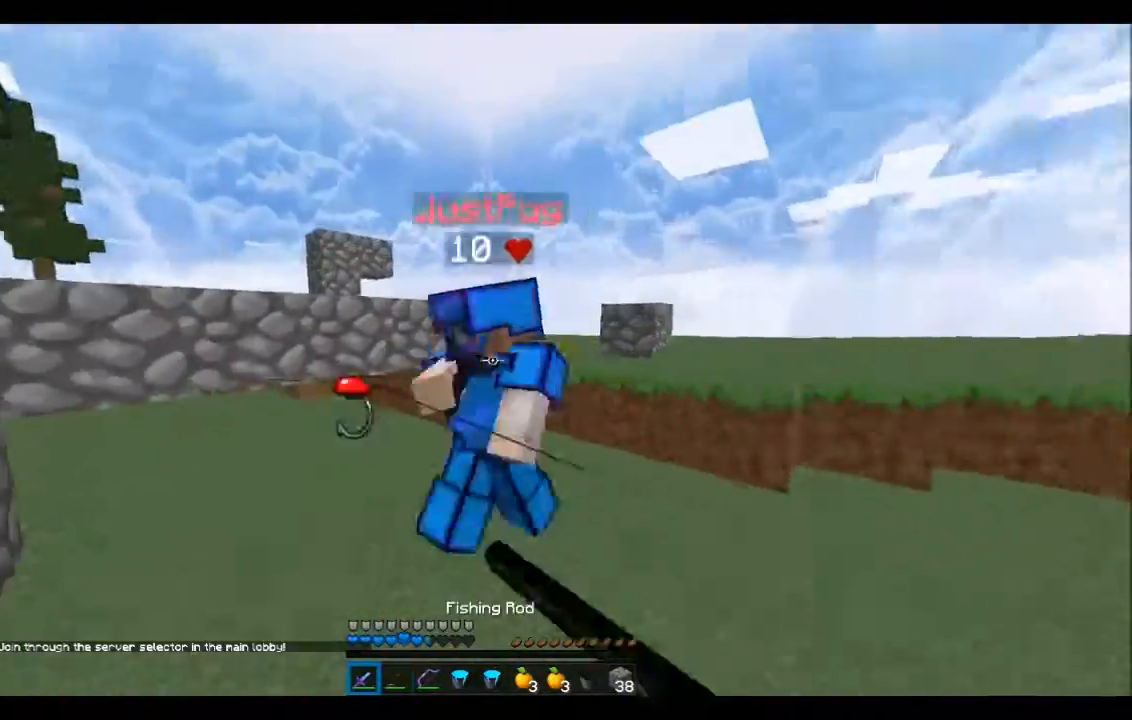
{"keys": ["a", "w"], "events": [[300, "a", "down"], [300, "d", "up"]]}
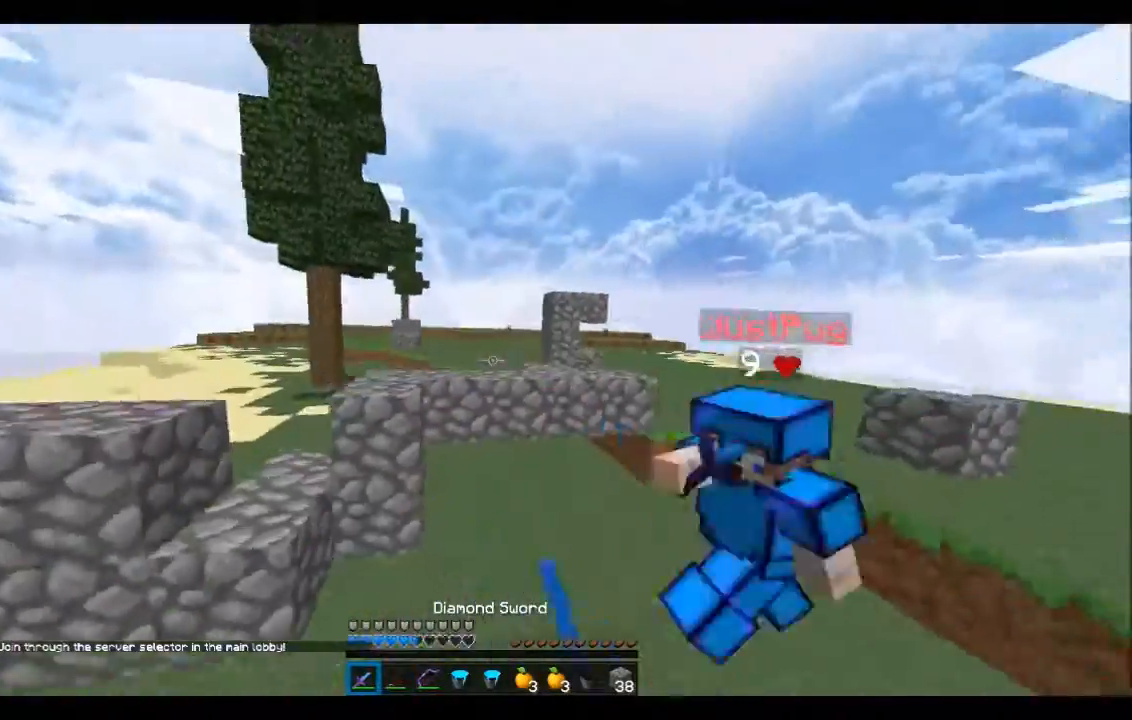
{"keys": ["d", "w"], "events": [[134, "a", "up"], [200, "d", "down"], [334, "d", "up"], [401, "d", "down"]]}
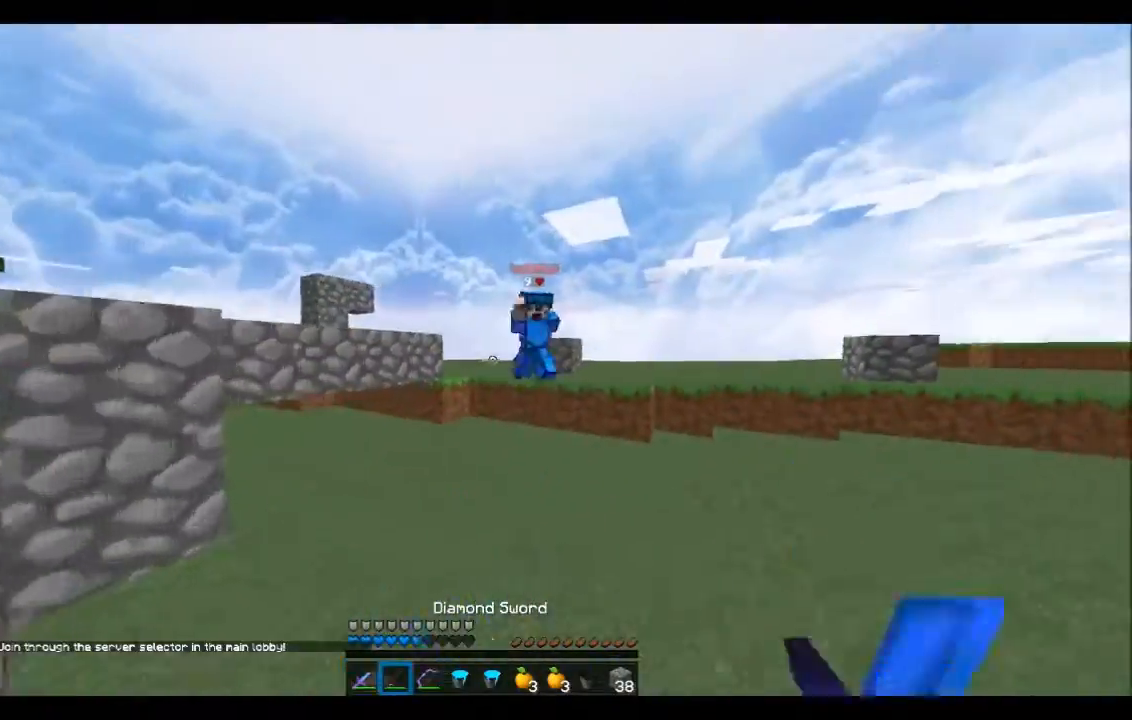
{"keys": ["d", "w"], "events": []}
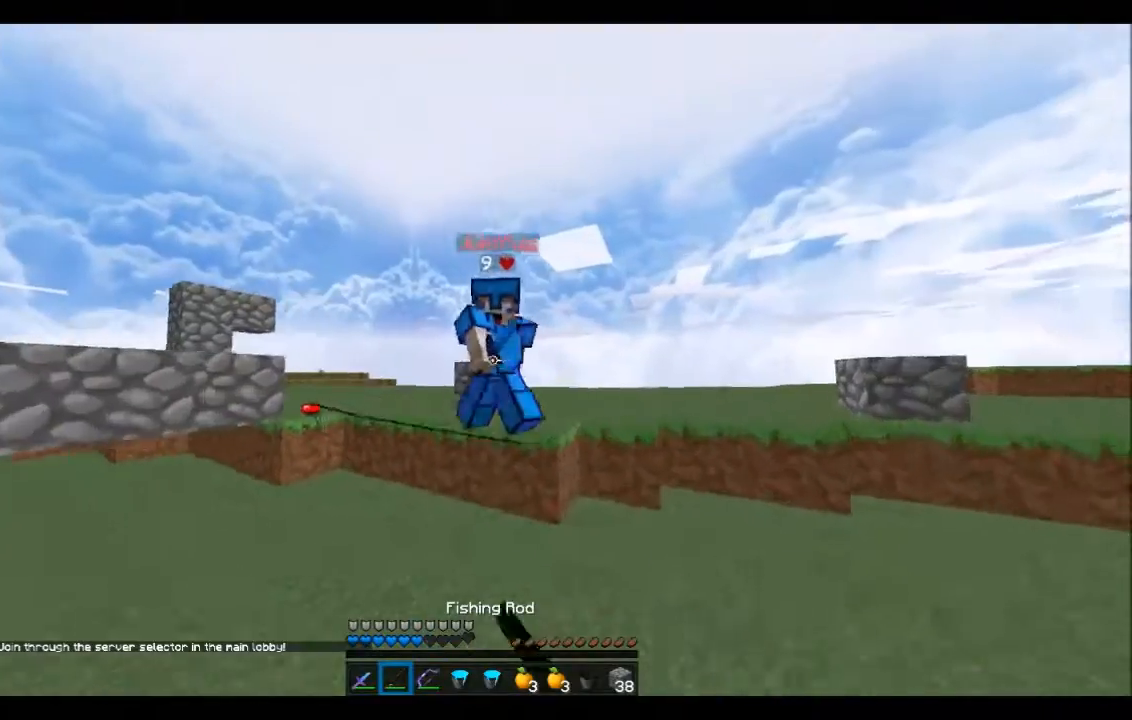
{"keys": ["a", "d", "w"], "events": [[434, "a", "down"]]}
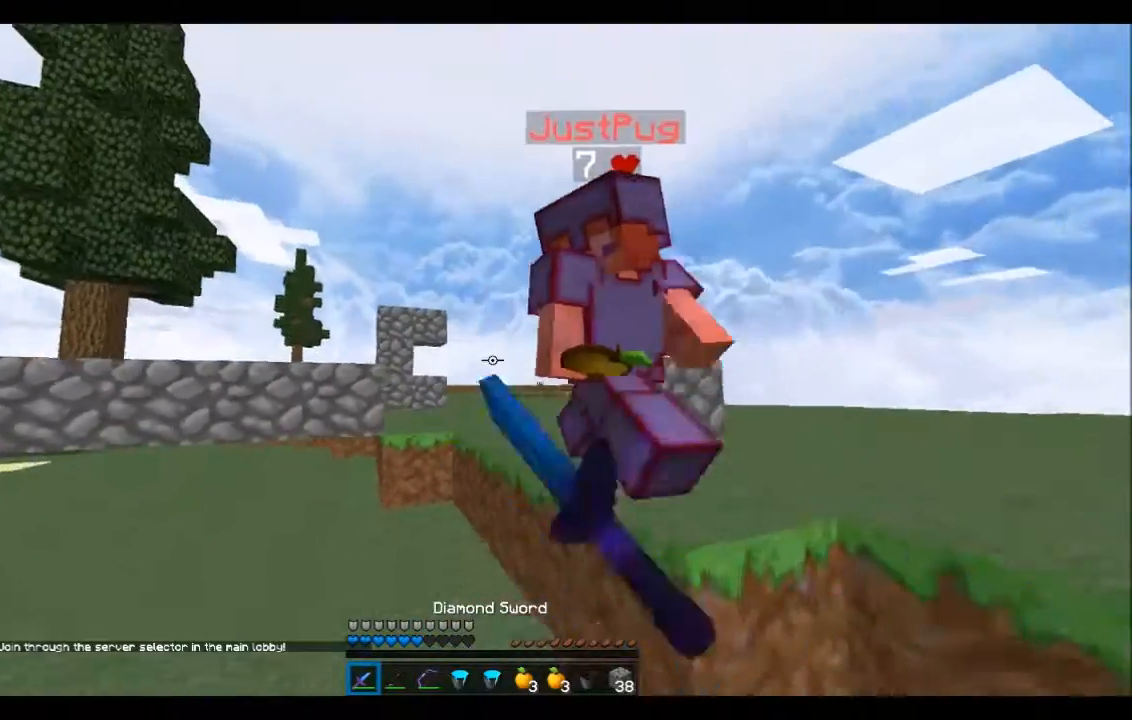
{"keys": ["a", "w"], "events": [[500, "d", "up"]]}
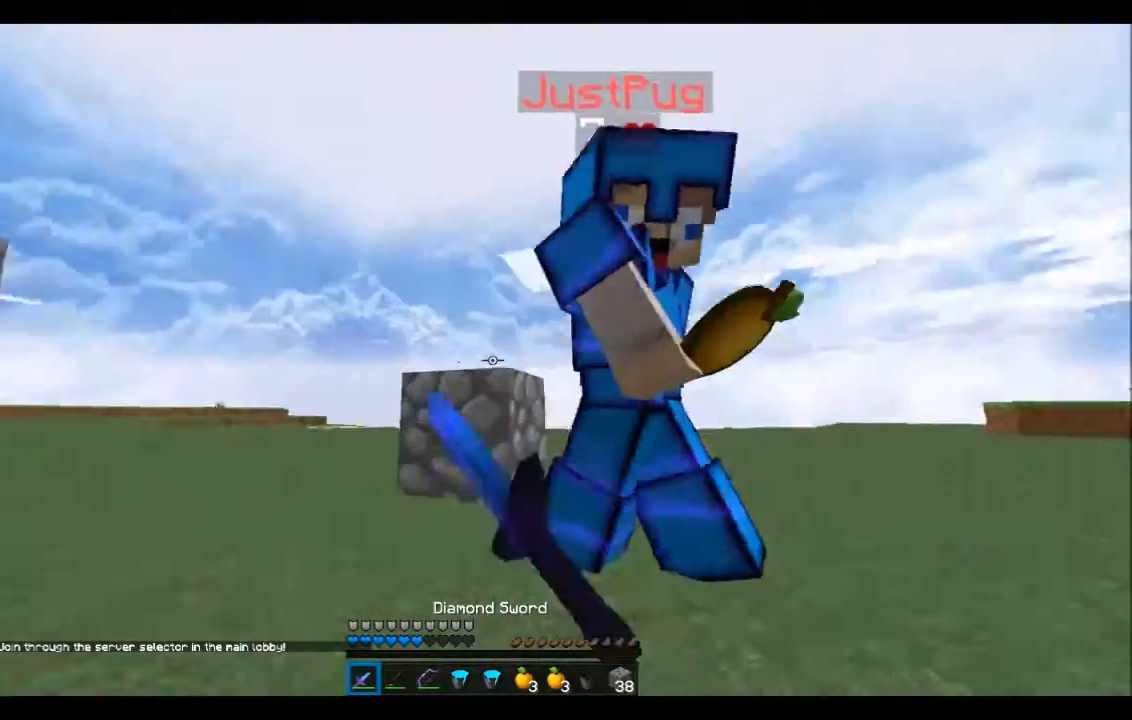
{"keys": ["w"], "events": [[200, "a", "up"], [200, "d", "down"], [401, "d", "up"]]}
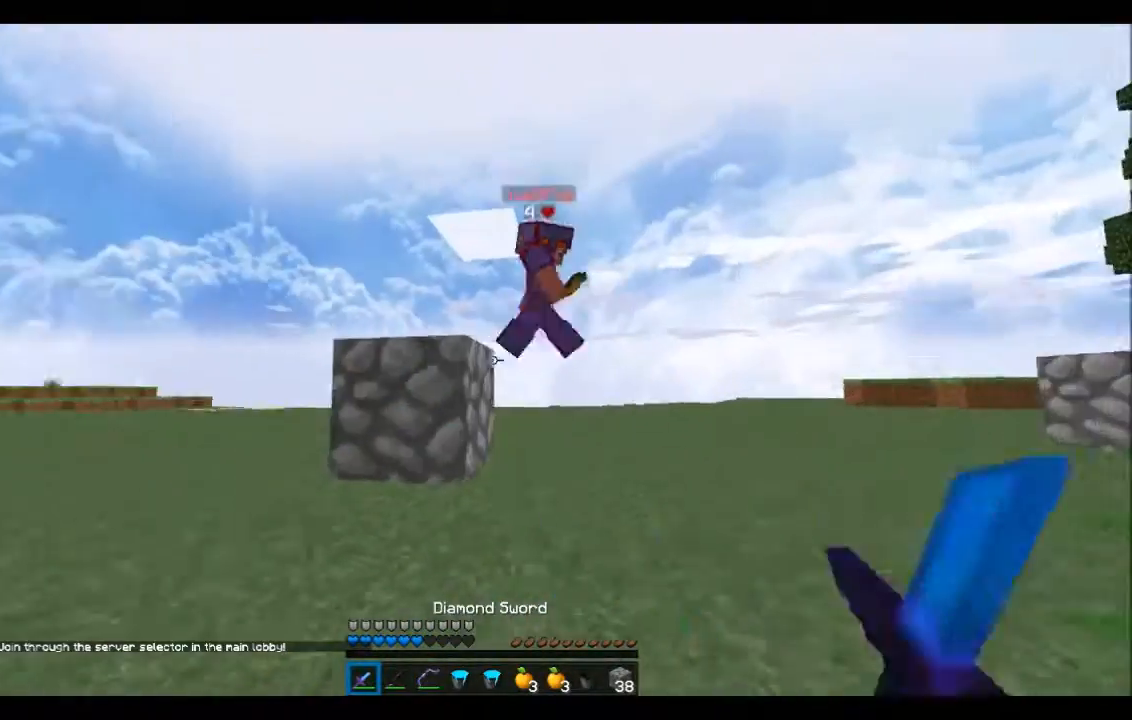
{"keys": ["d", "w"], "events": [[200, "d", "down"]]}
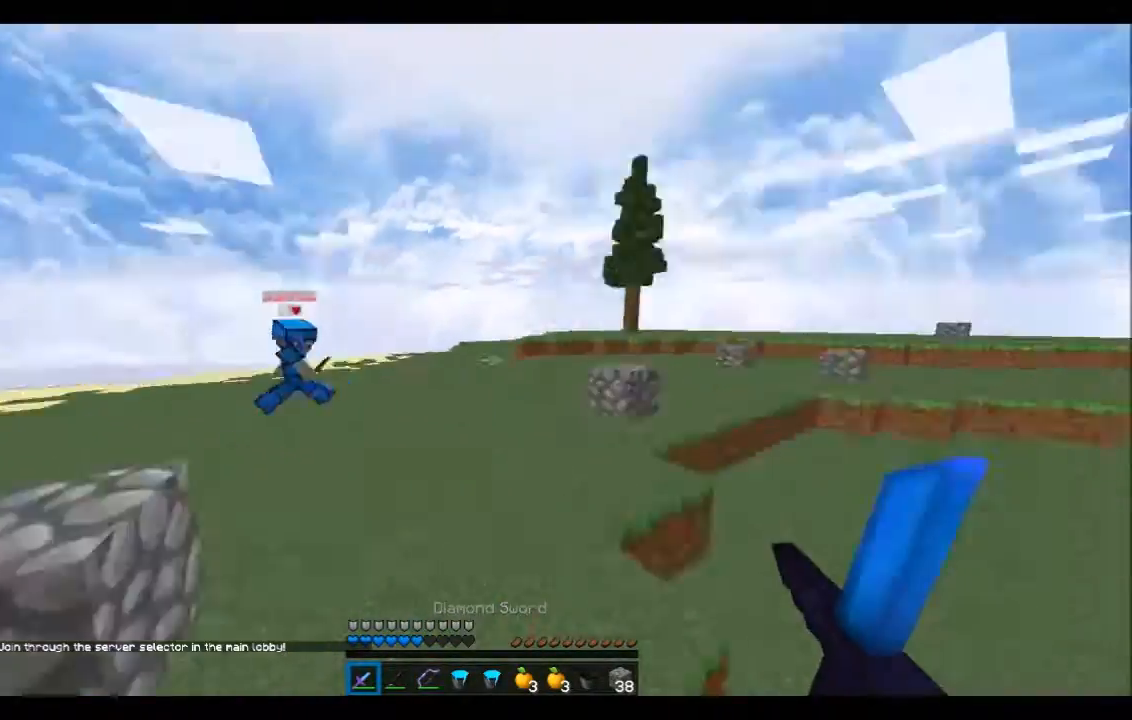
{"keys": ["w"], "events": [[34, "d", "up"]]}
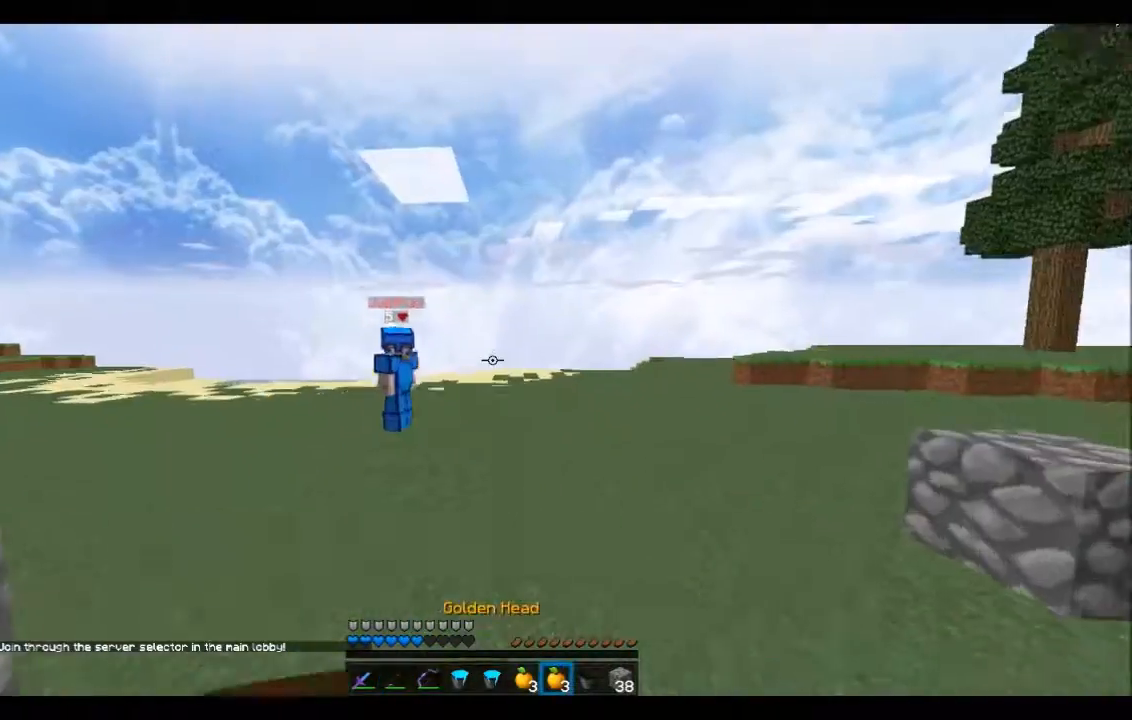
{"keys": ["a", "w"], "events": [[400, "a", "down"]]}
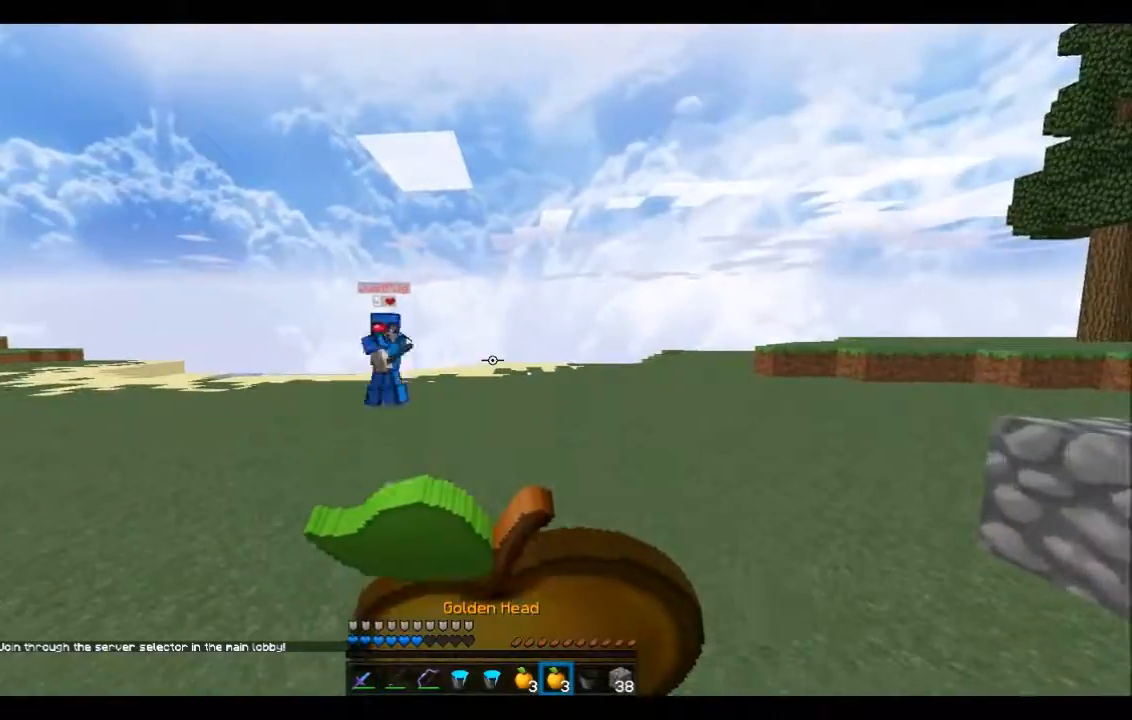
{"keys": ["a", "w"], "events": []}
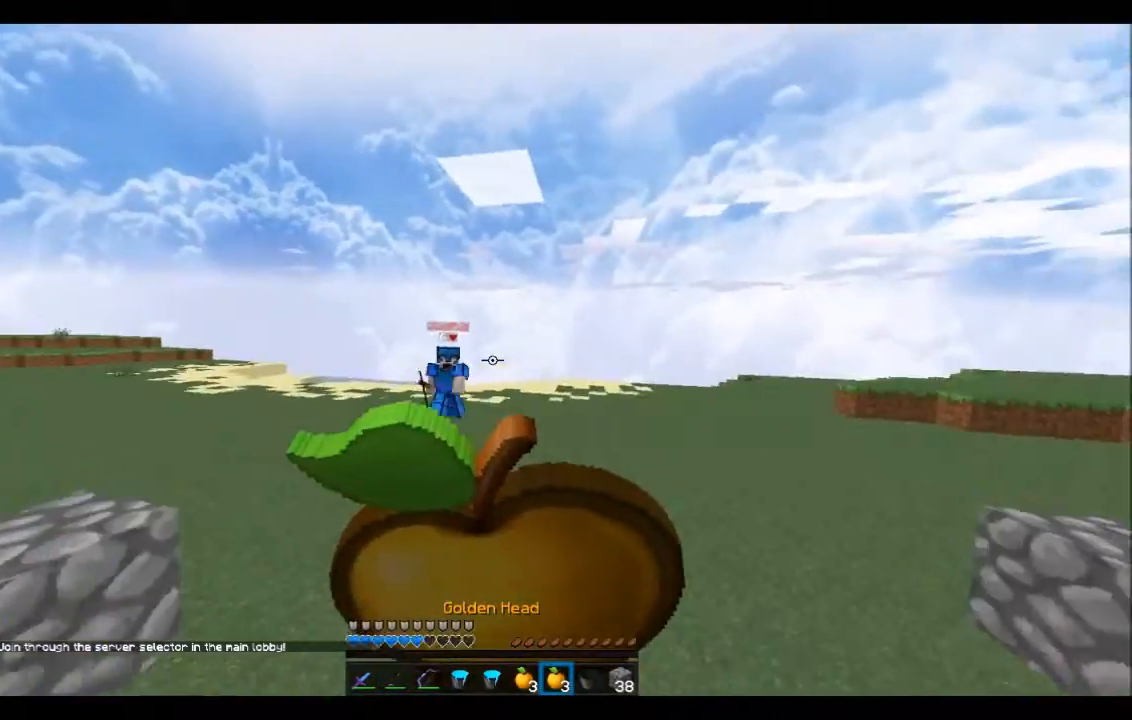
{"keys": ["a", "w"], "events": []}
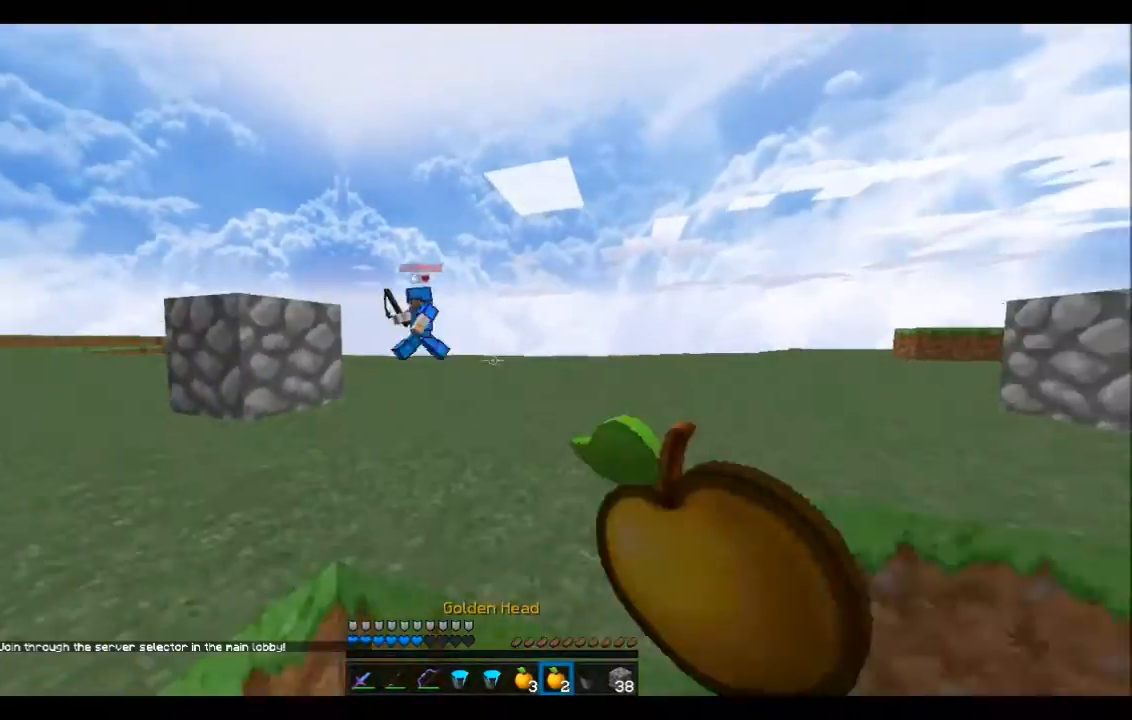
{"keys": ["a", "w"], "events": []}
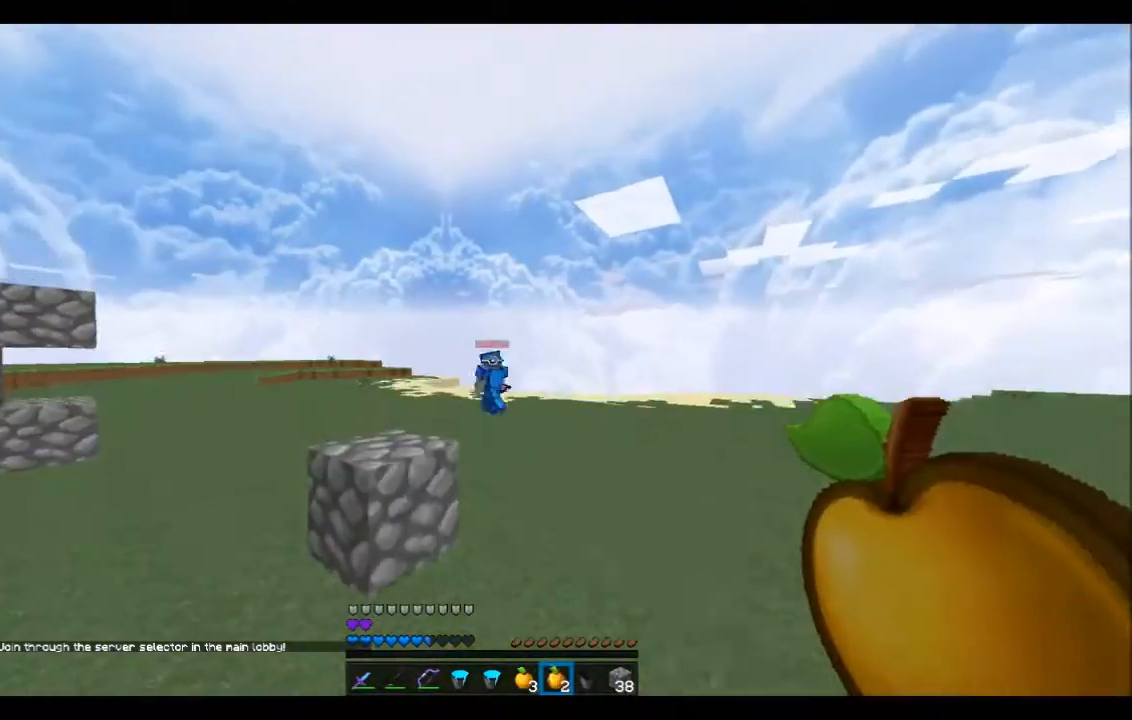
{"keys": ["w"], "events": [[400, "a", "up"]]}
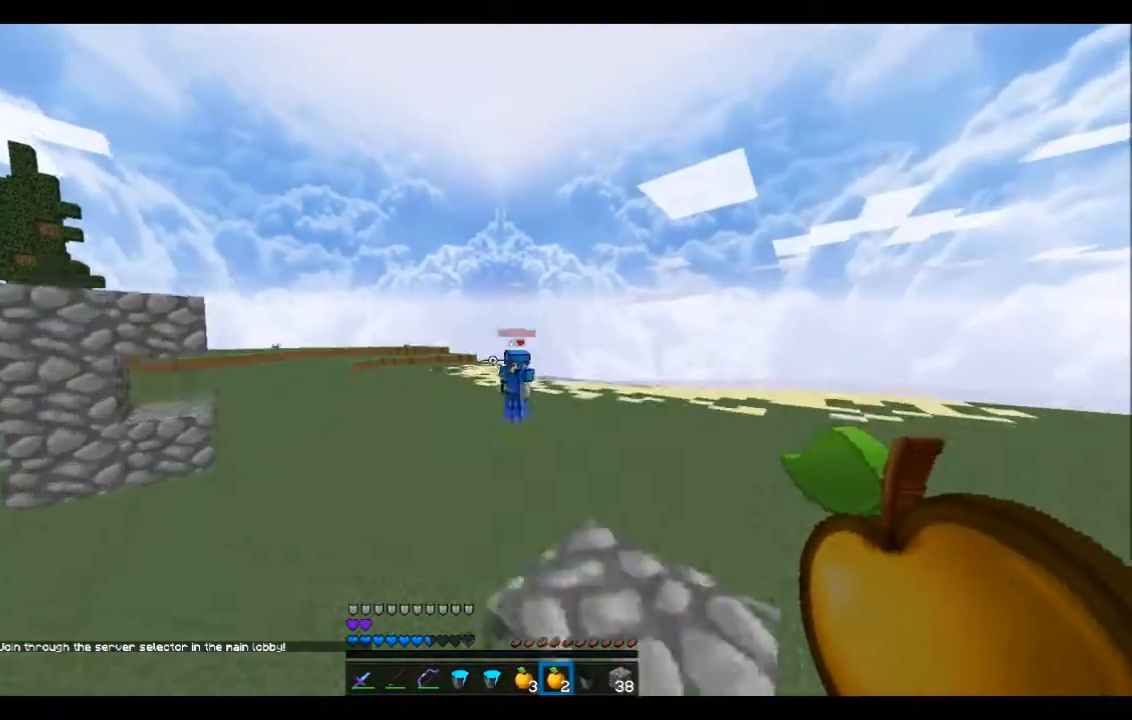
{"keys": ["w"], "events": []}